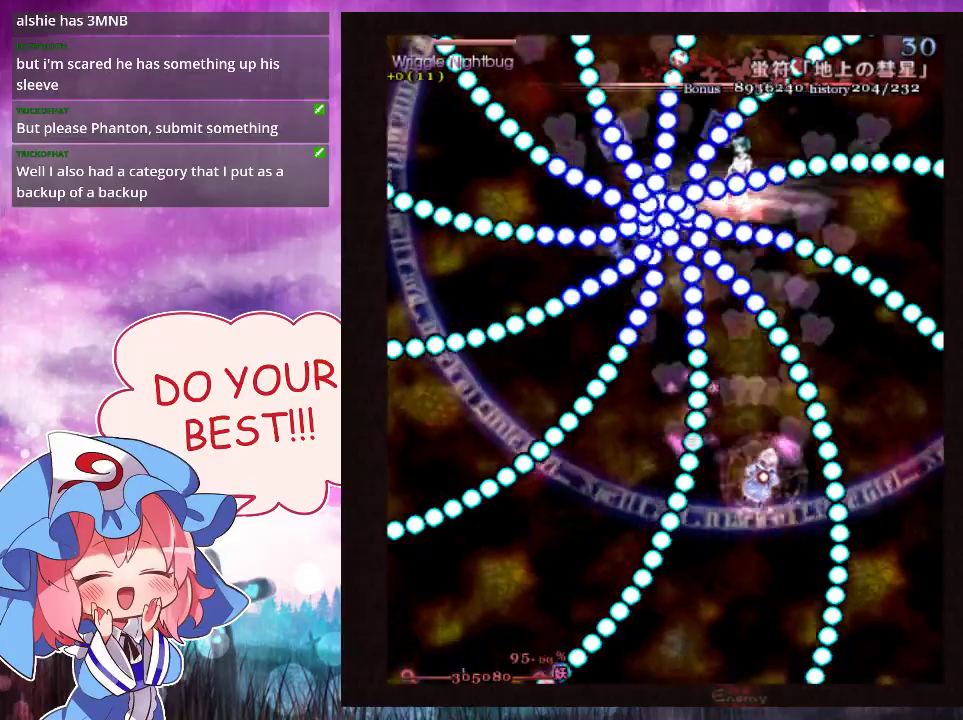
Gameplay with a controller (Xbox layout); each line is a JSON object with the inputs held at the frame after it (dt_ms = milliseconds from this image to that frame). "events" lists button and stick changes between this image and that frame as [ms after this image, input, new state], when the widget could be followed in between. Not read: L3 R3 right_stick.
{"dt_ms": 100, "buttons": ["Y", "L1"], "left_stick": "down-right"}
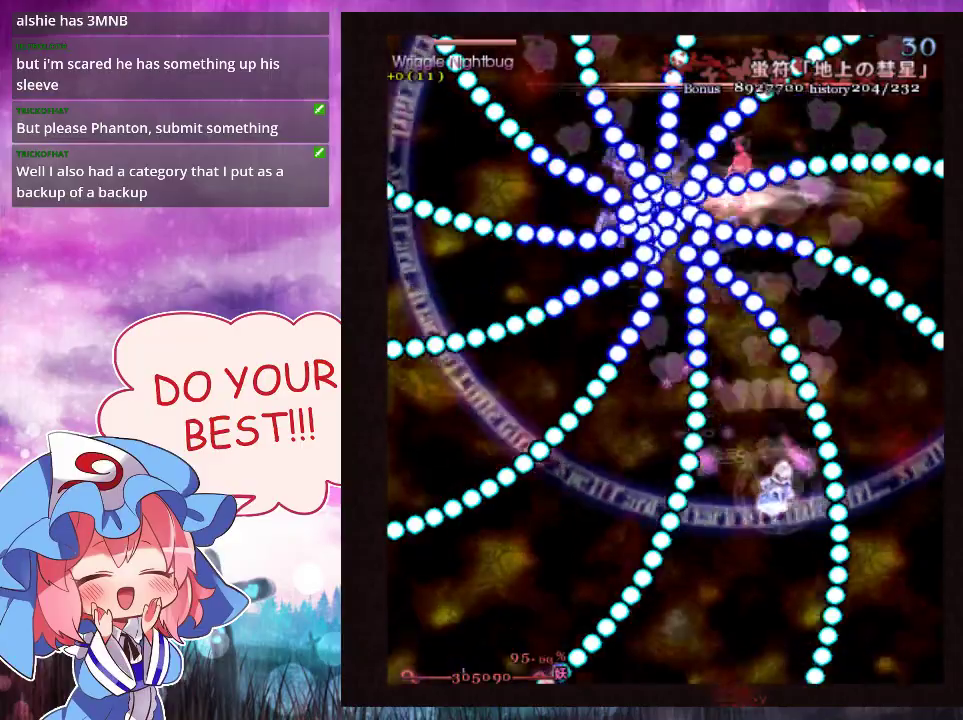
{"dt_ms": 400, "buttons": ["Y"], "left_stick": "down", "events": [[333, "left_stick", "down"], [367, "L1", "up"]]}
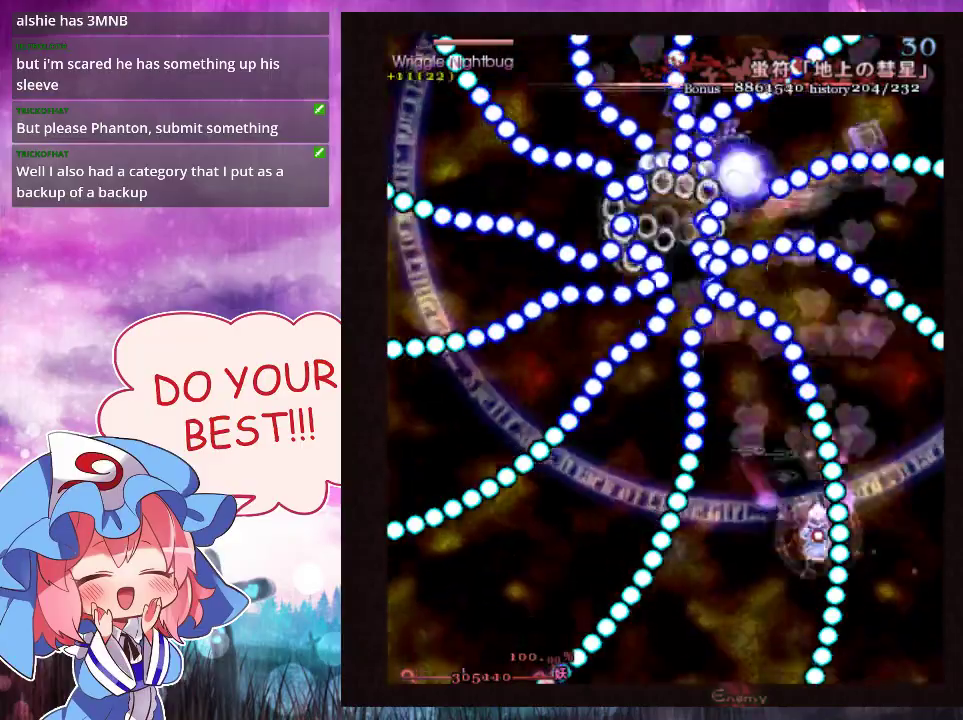
{"dt_ms": 300, "buttons": ["Y"], "left_stick": "down-left", "events": [[300, "left_stick", "down-left"]]}
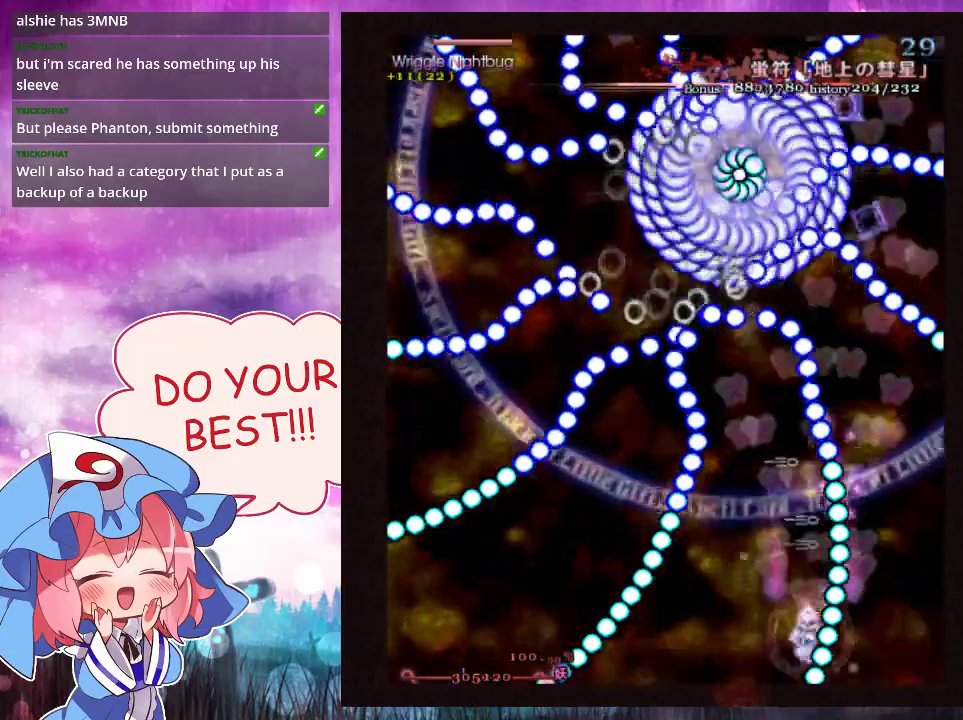
{"dt_ms": 300, "buttons": ["Y", "L1"], "left_stick": "down-left", "events": [[300, "L1", "down"]]}
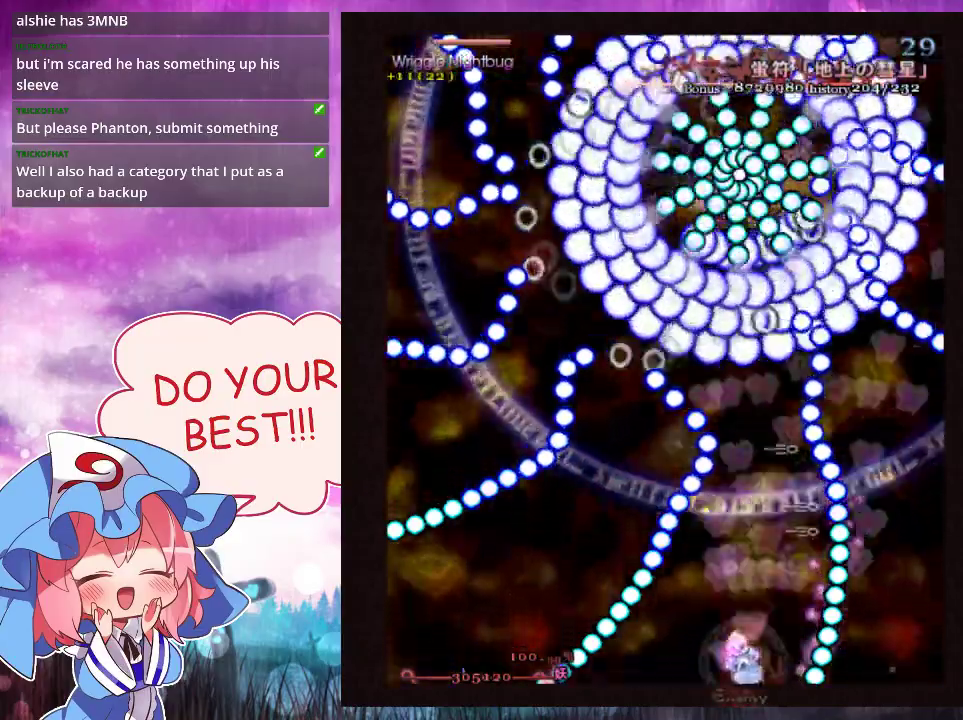
{"dt_ms": 700, "buttons": ["Y", "L1"], "left_stick": "center", "events": [[133, "left_stick", "center"], [600, "left_stick", "down-left"], [700, "left_stick", "center"]]}
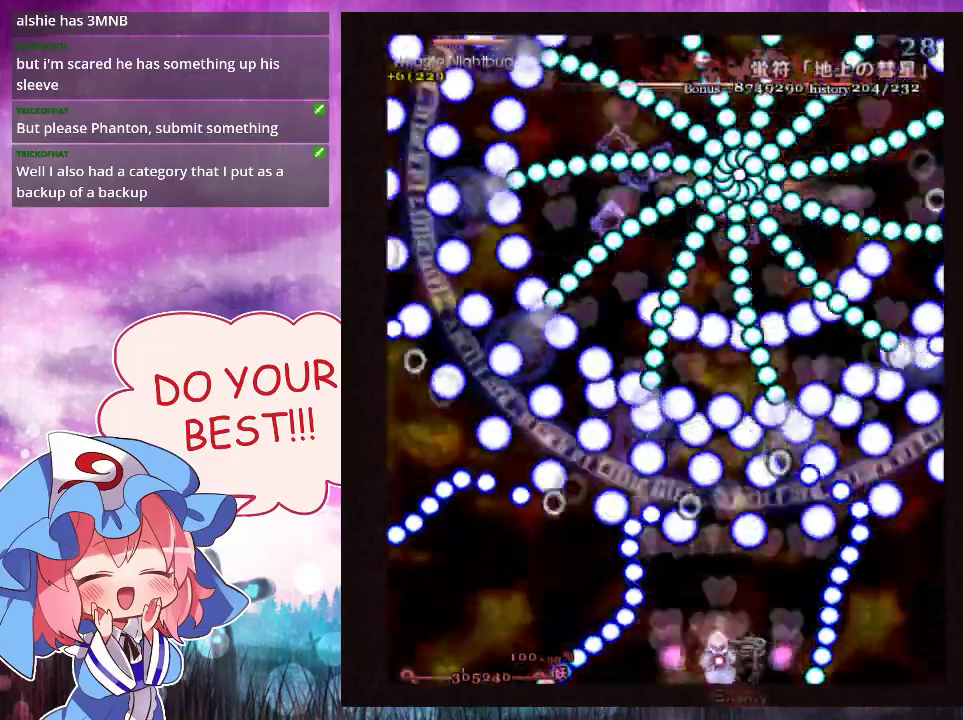
{"dt_ms": 300, "buttons": ["Y"], "left_stick": "center", "events": [[300, "L1", "up"]]}
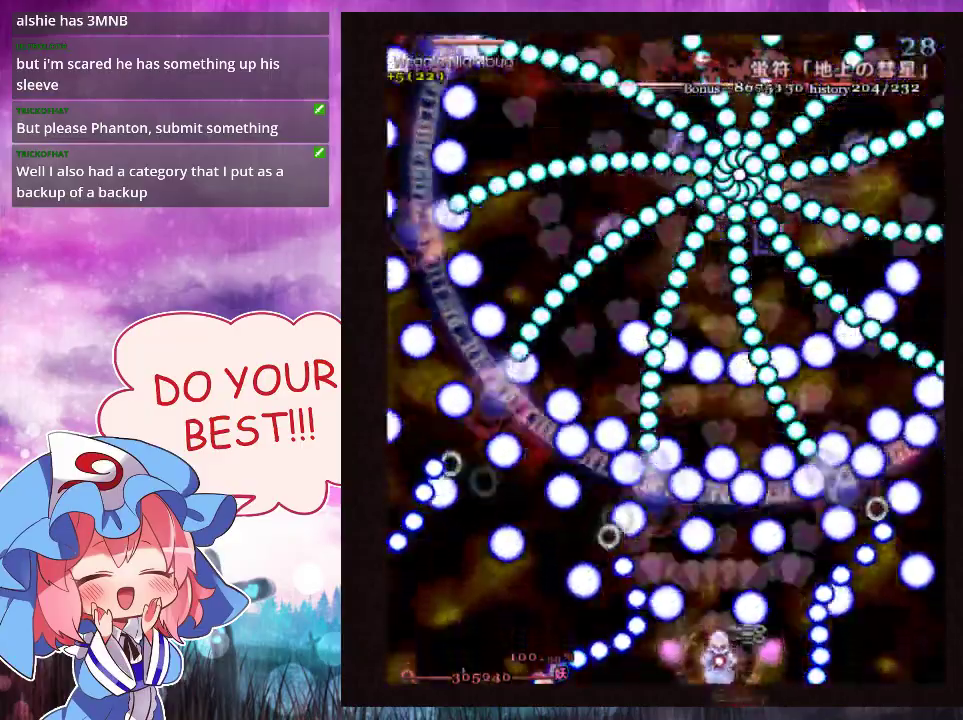
{"dt_ms": 200, "buttons": ["Y", "L1"], "left_stick": "center", "events": [[167, "L1", "down"]]}
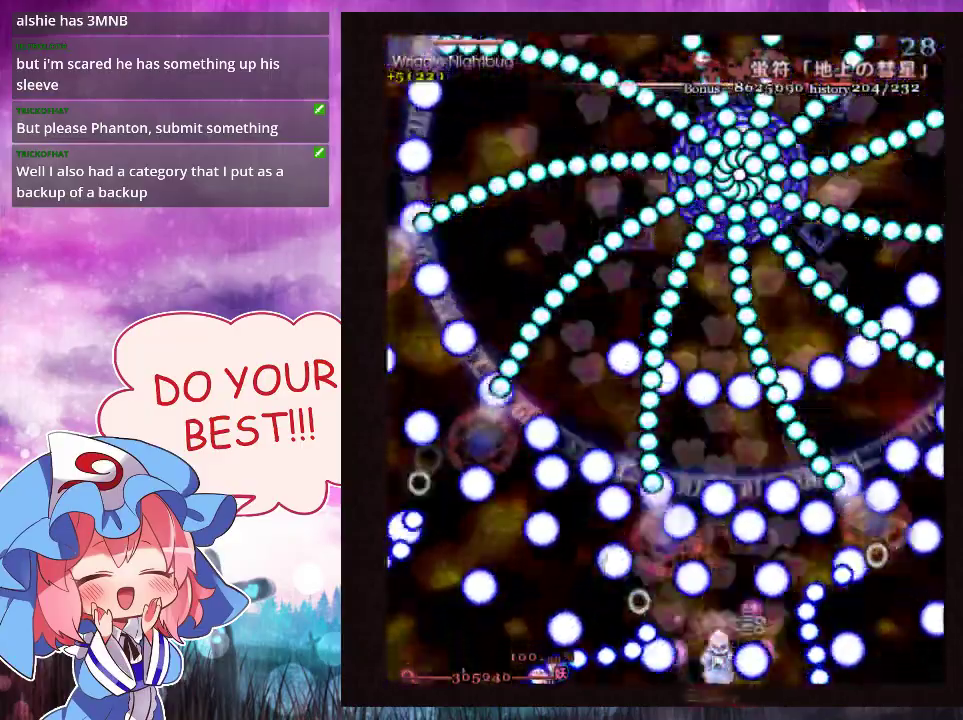
{"dt_ms": 500, "buttons": ["Y", "L1"], "left_stick": "center", "events": []}
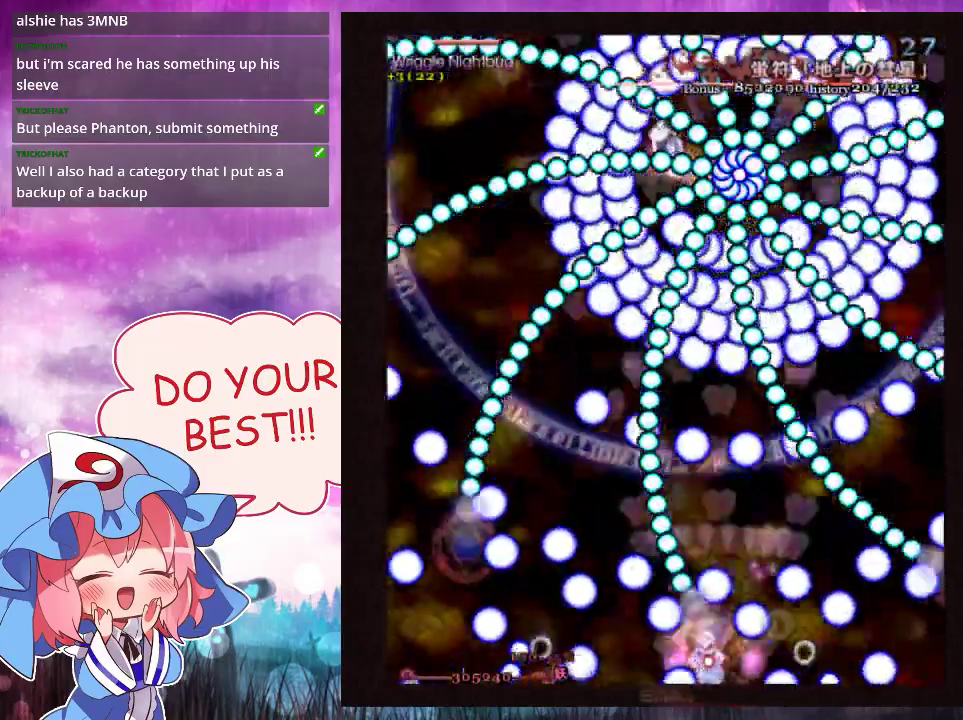
{"dt_ms": 500, "buttons": ["Y", "L1"], "left_stick": "center", "events": [[133, "left_stick", "down-left"], [300, "left_stick", "up-left"], [500, "left_stick", "center"]]}
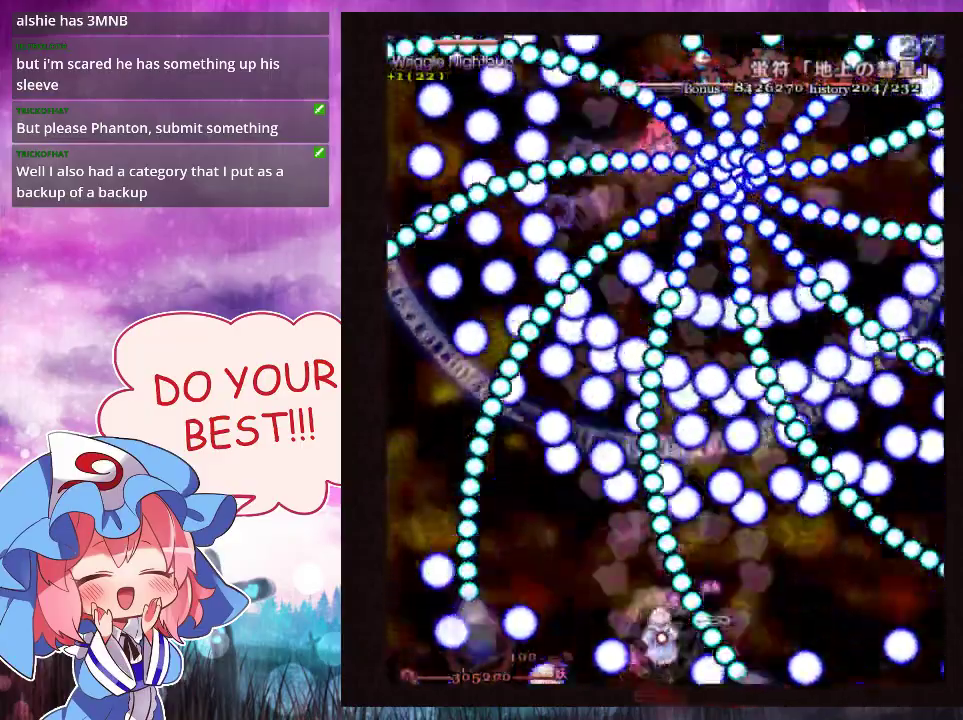
{"dt_ms": 500, "buttons": ["Y", "L1"], "left_stick": "center", "events": []}
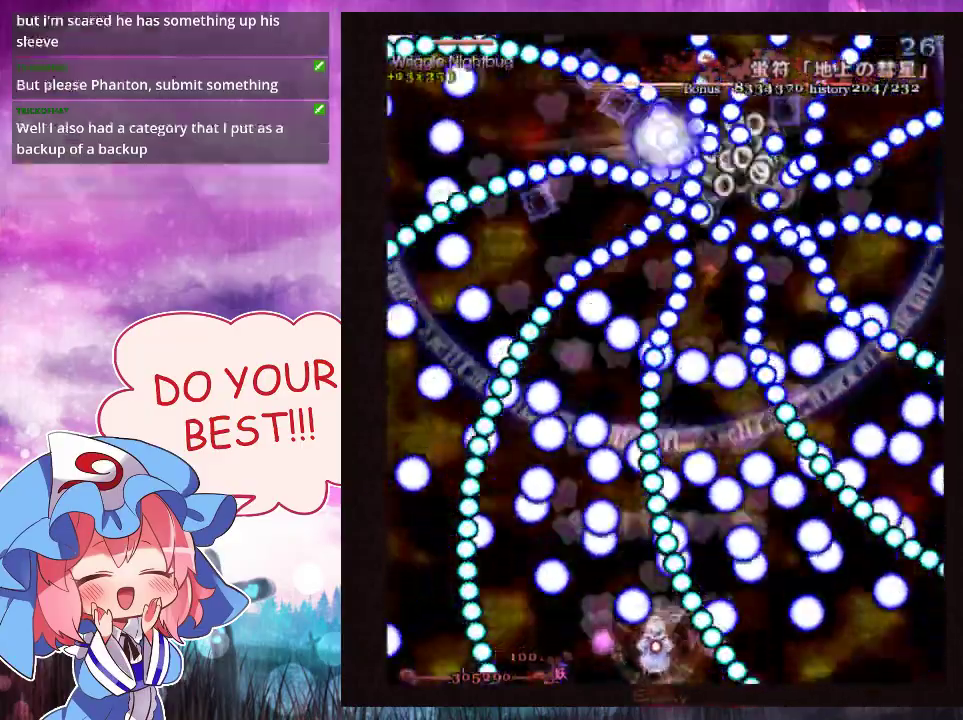
{"dt_ms": 500, "buttons": ["Y", "L1"], "left_stick": "center", "events": []}
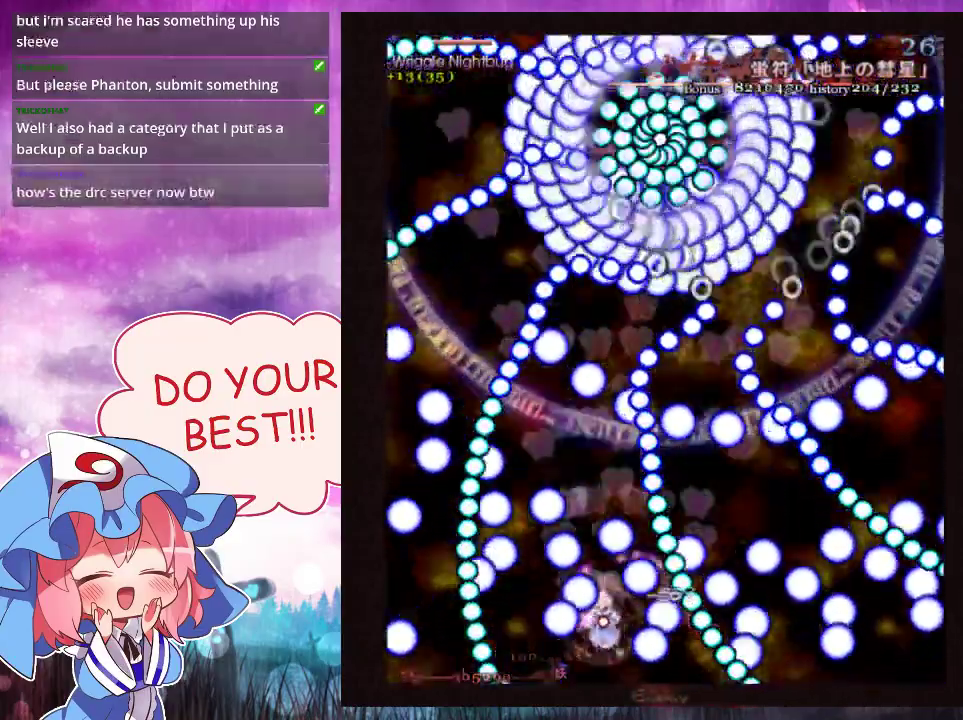
{"dt_ms": 600, "buttons": ["Y"], "left_stick": "up", "events": [[367, "left_stick", "right"], [500, "left_stick", "up"], [533, "L1", "up"]]}
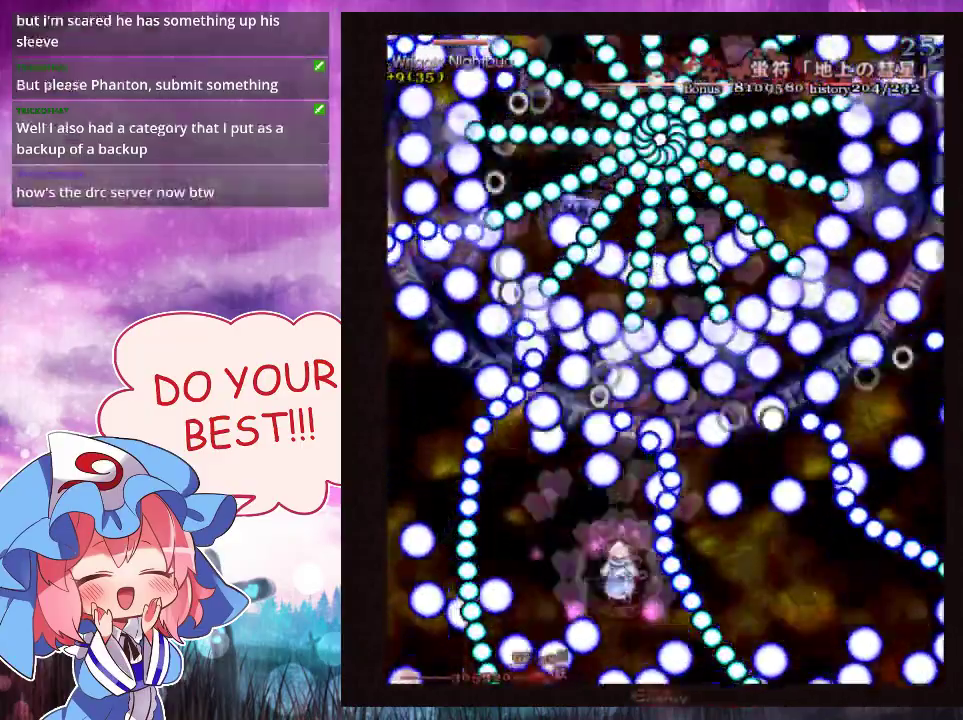
{"dt_ms": 100, "buttons": ["Y", "L1"], "left_stick": "down-right", "events": [[33, "L1", "down"], [100, "left_stick", "down-right"]]}
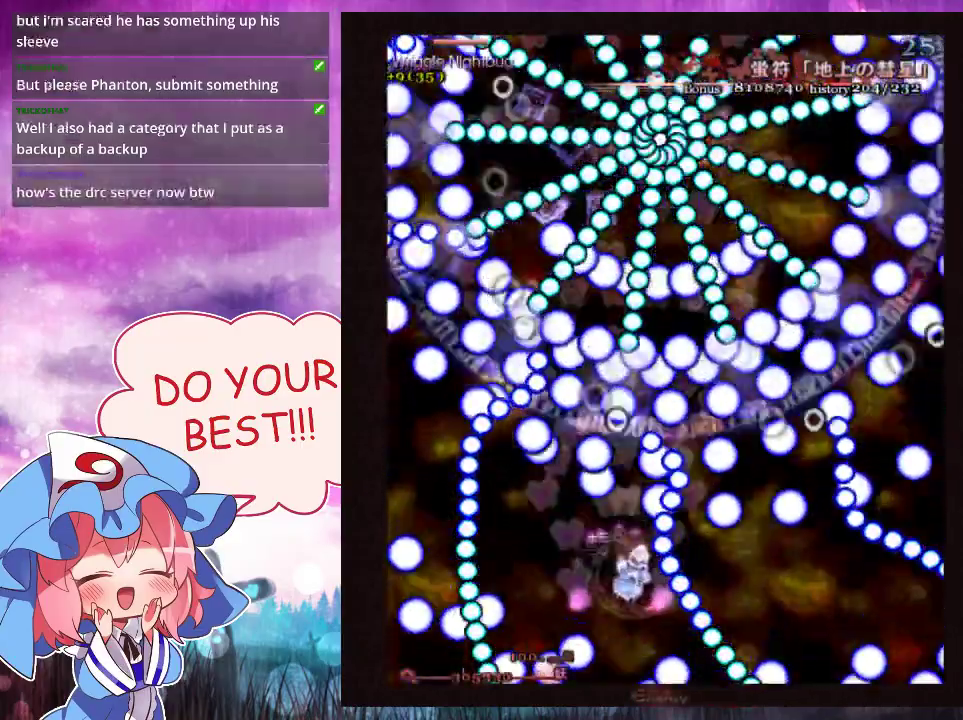
{"dt_ms": 300, "buttons": ["Y"], "left_stick": "center"}
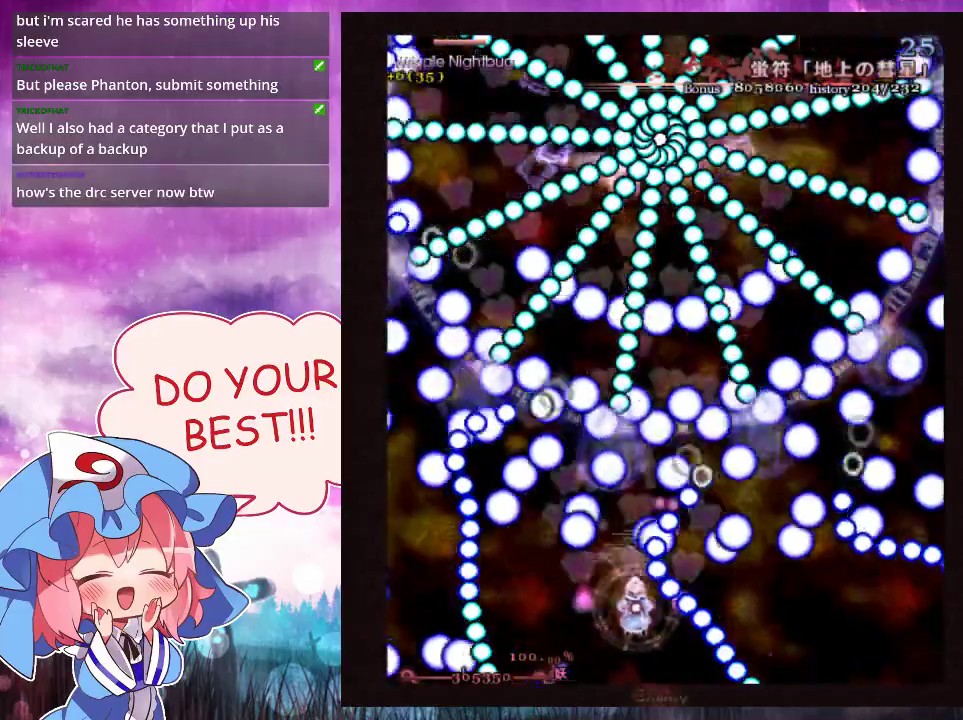
{"dt_ms": 100, "buttons": ["Y", "L1"], "left_stick": "down", "events": [[33, "left_stick", "down"], [100, "L1", "down"]]}
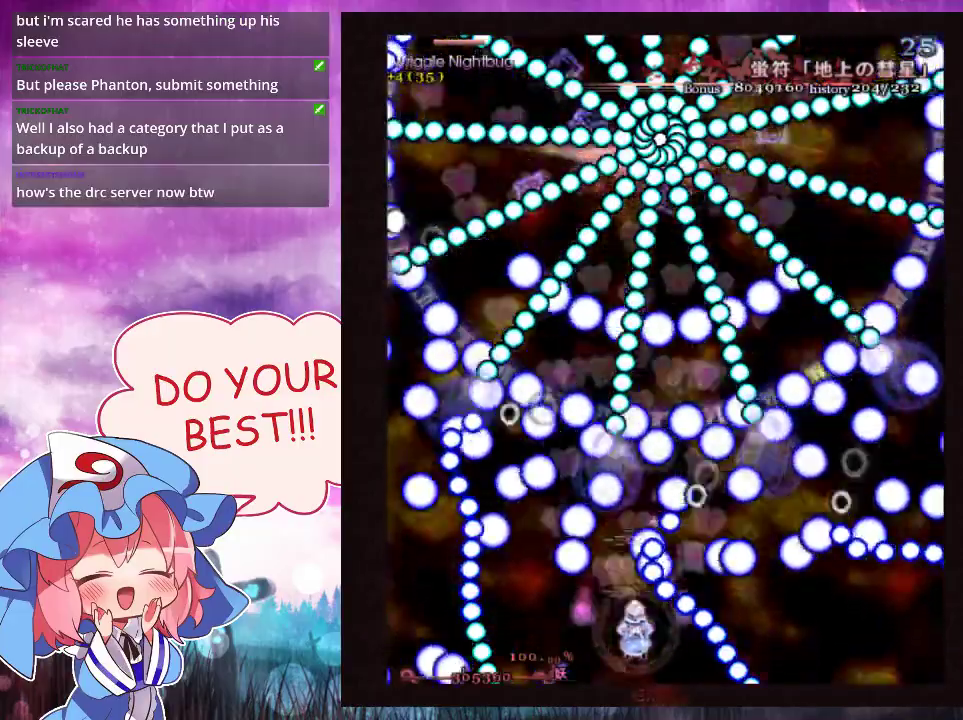
{"dt_ms": 400, "buttons": ["Y", "L1"], "left_stick": "center", "events": [[33, "left_stick", "center"]]}
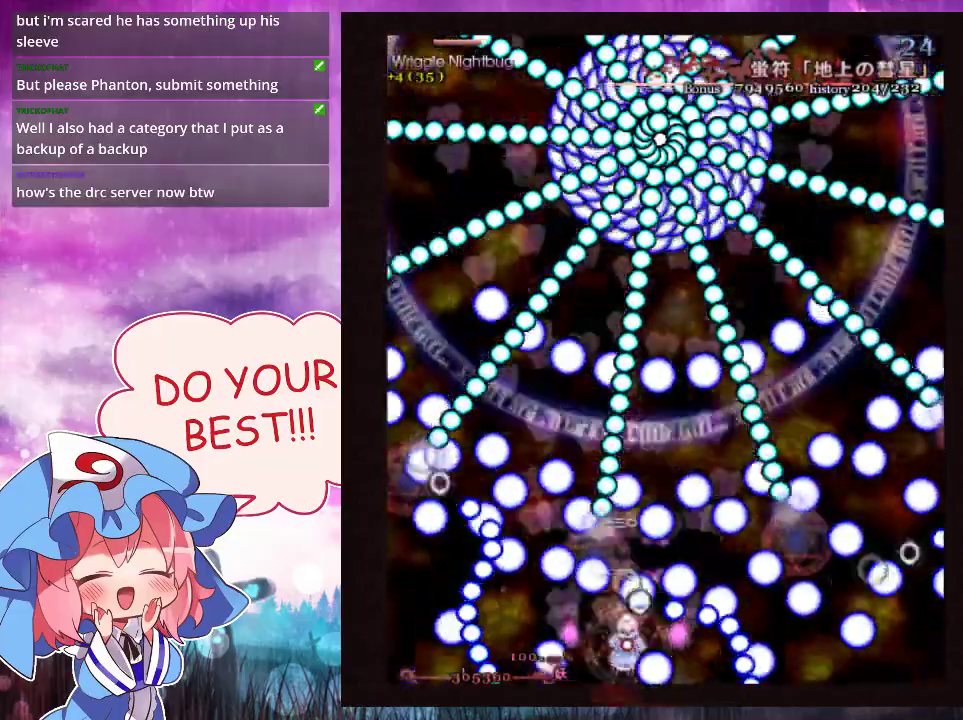
{"dt_ms": 300, "buttons": ["Y", "L1"], "left_stick": "down", "events": [[33, "left_stick", "right"], [233, "left_stick", "down"]]}
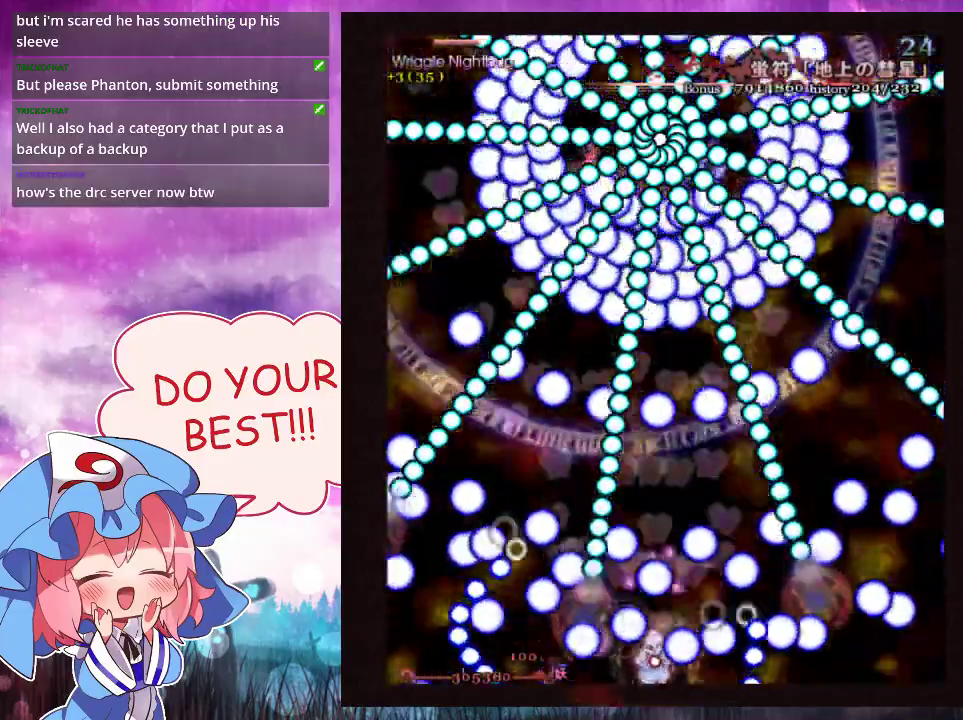
{"dt_ms": 300, "buttons": ["Y"], "left_stick": "right", "events": [[67, "left_stick", "center"], [233, "left_stick", "down"], [300, "L1", "up"], [300, "left_stick", "right"]]}
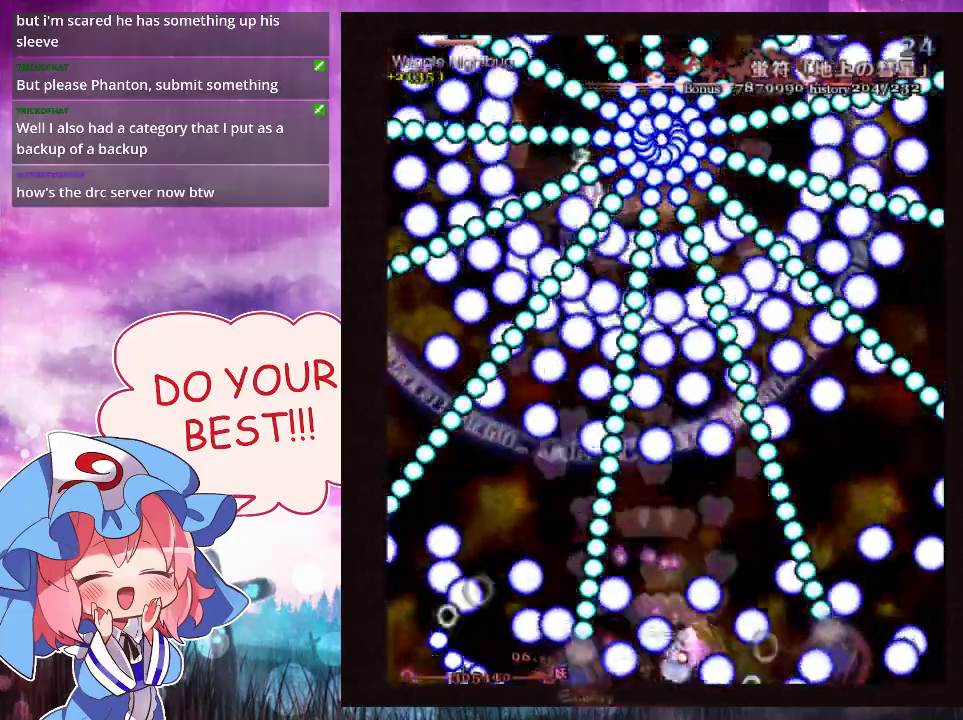
{"dt_ms": 100, "buttons": ["Y", "L1"], "left_stick": "up-left", "events": [[33, "L1", "down"], [100, "left_stick", "up-left"]]}
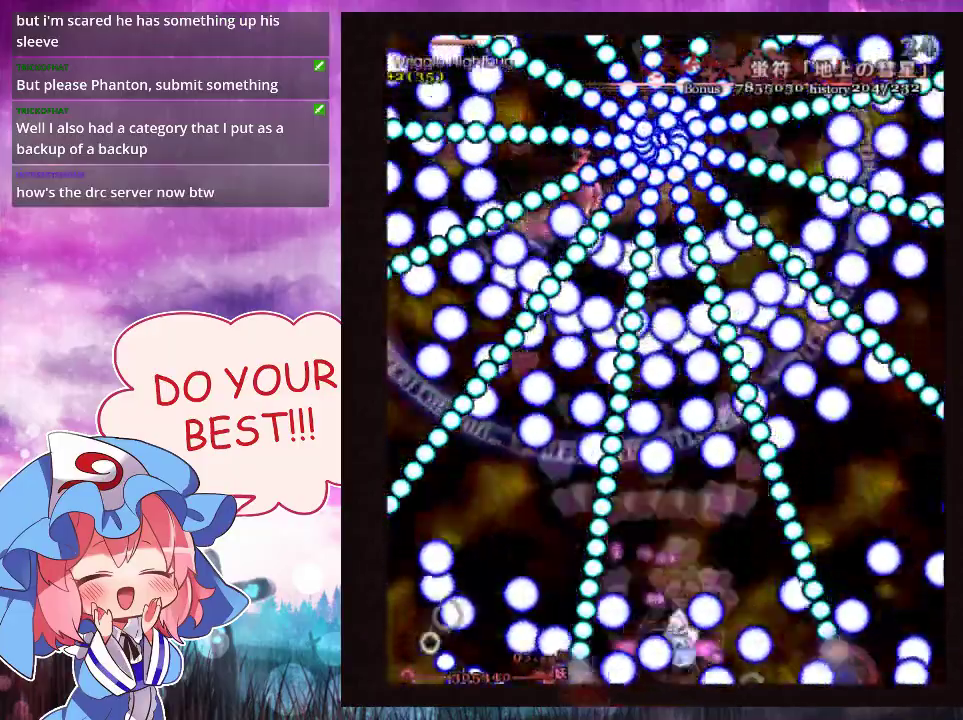
{"dt_ms": 100, "buttons": ["Y", "L1"], "left_stick": "up-left"}